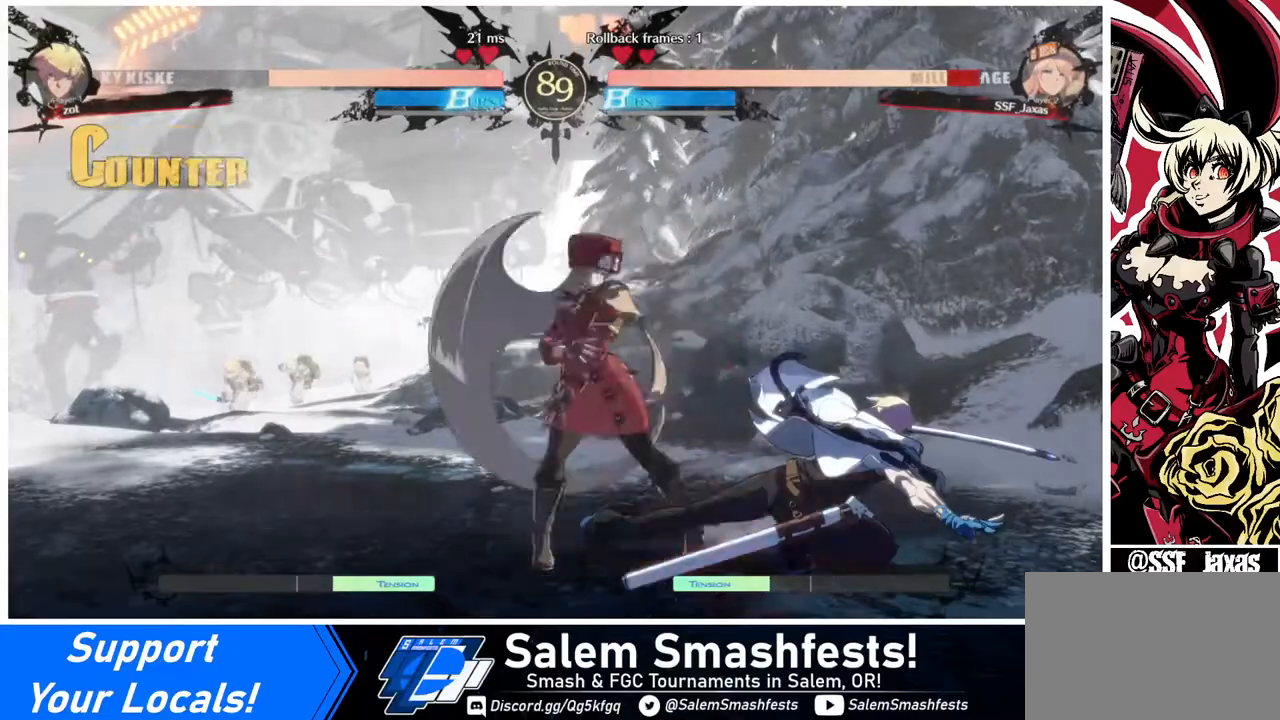
Gameplay with a controller (arcade stick); each line is a JSON object with the inputs held at the frame after it. "events" lists button and stick changes between this image and that frame as [ms after this image, input, new state], when the widget could be followed in between. Not read: L3 R3.
{"buttons": ["DPAD_DOWN", "DPAD_LEFT"], "events": []}
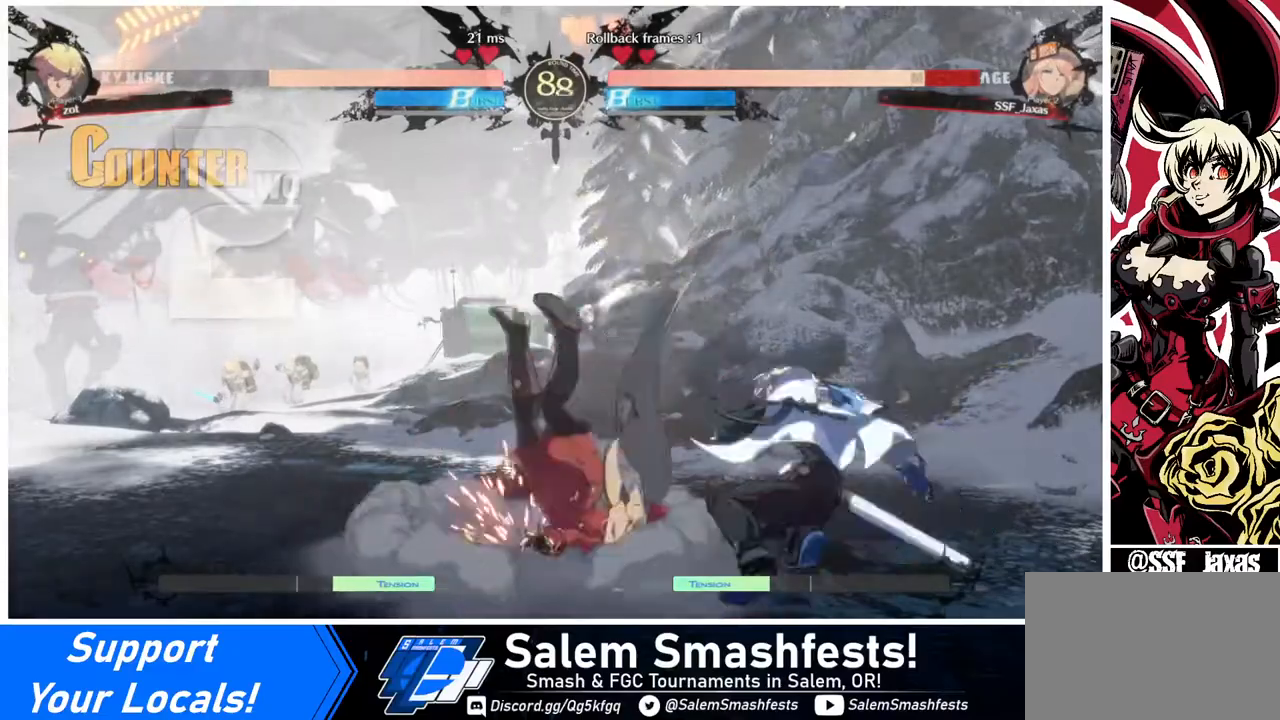
{"buttons": ["DPAD_DOWN", "DPAD_LEFT"], "events": [[40, "SQUARE", "down"], [40, "TRIANGLE", "down"], [160, "SQUARE", "up"], [160, "TRIANGLE", "up"]]}
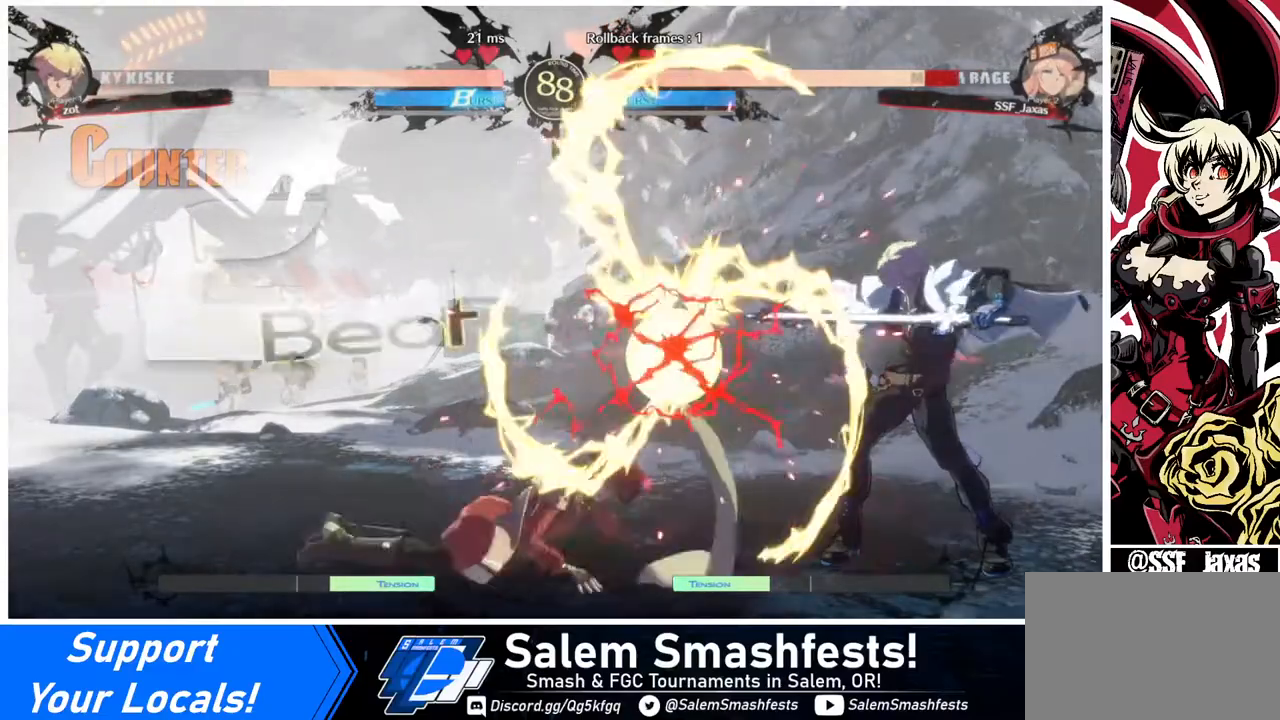
{"buttons": ["SQUARE", "TRIANGLE", "DPAD_DOWN", "DPAD_LEFT"], "events": [[440, "SQUARE", "down"], [440, "TRIANGLE", "down"]]}
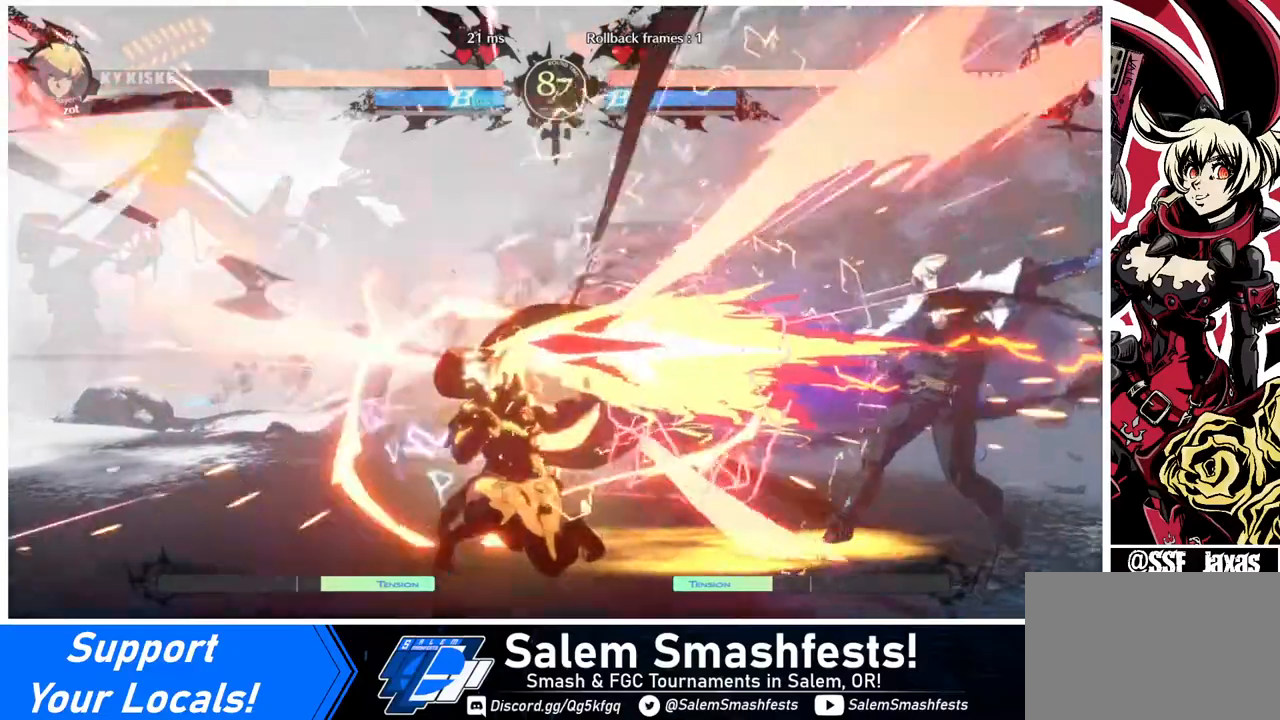
{"buttons": ["DPAD_DOWN", "DPAD_LEFT"], "events": [[120, "SQUARE", "up"], [120, "TRIANGLE", "up"]]}
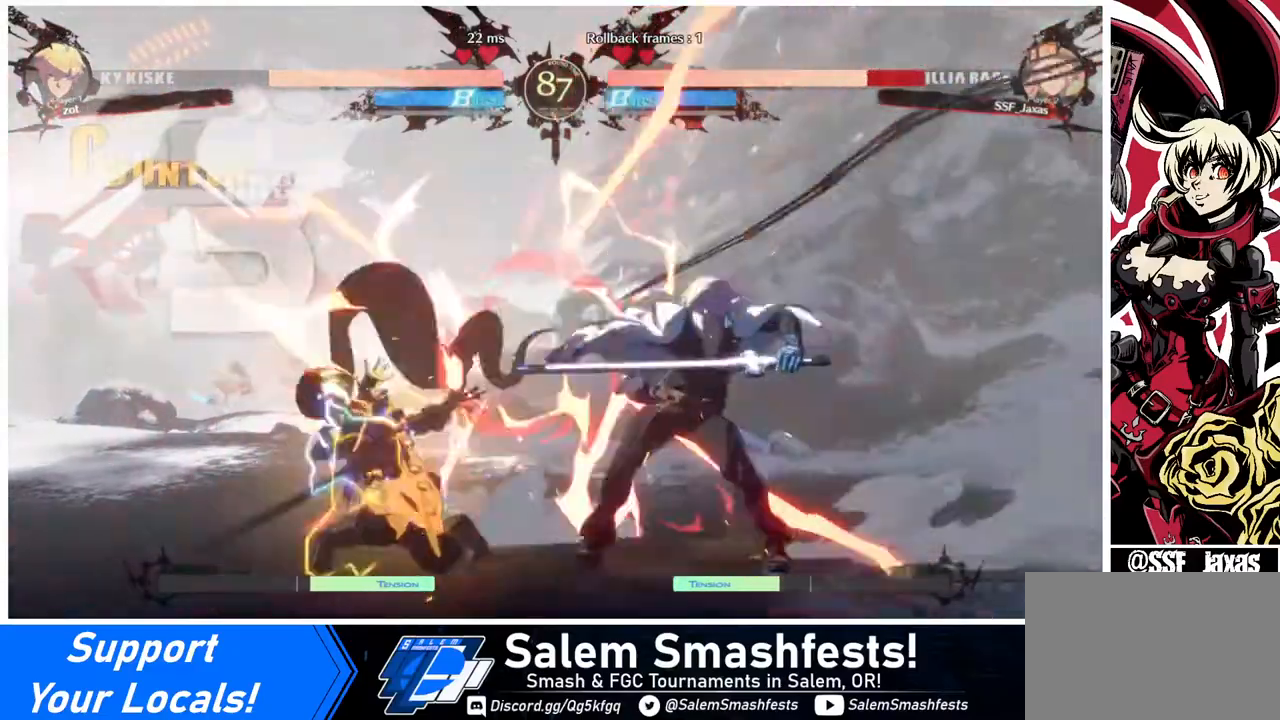
{"buttons": ["DPAD_DOWN", "DPAD_LEFT"], "events": []}
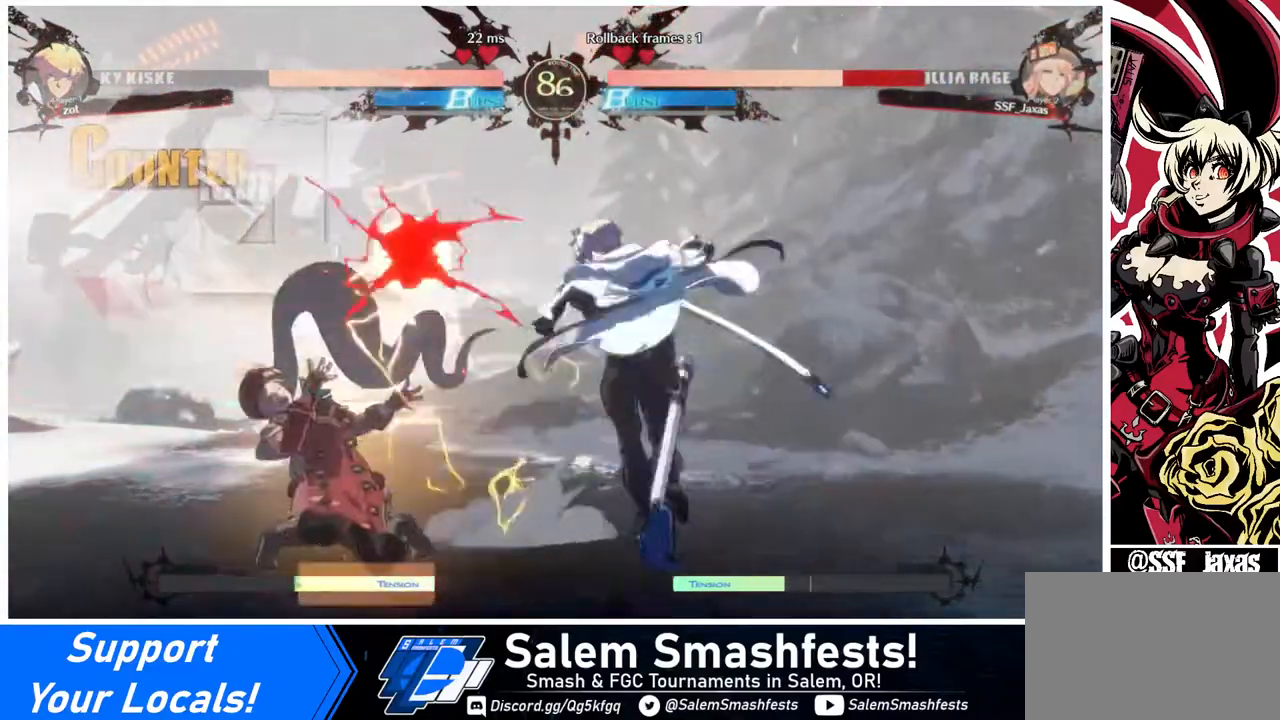
{"buttons": ["DPAD_LEFT"], "events": [[480, "DPAD_DOWN", "up"]]}
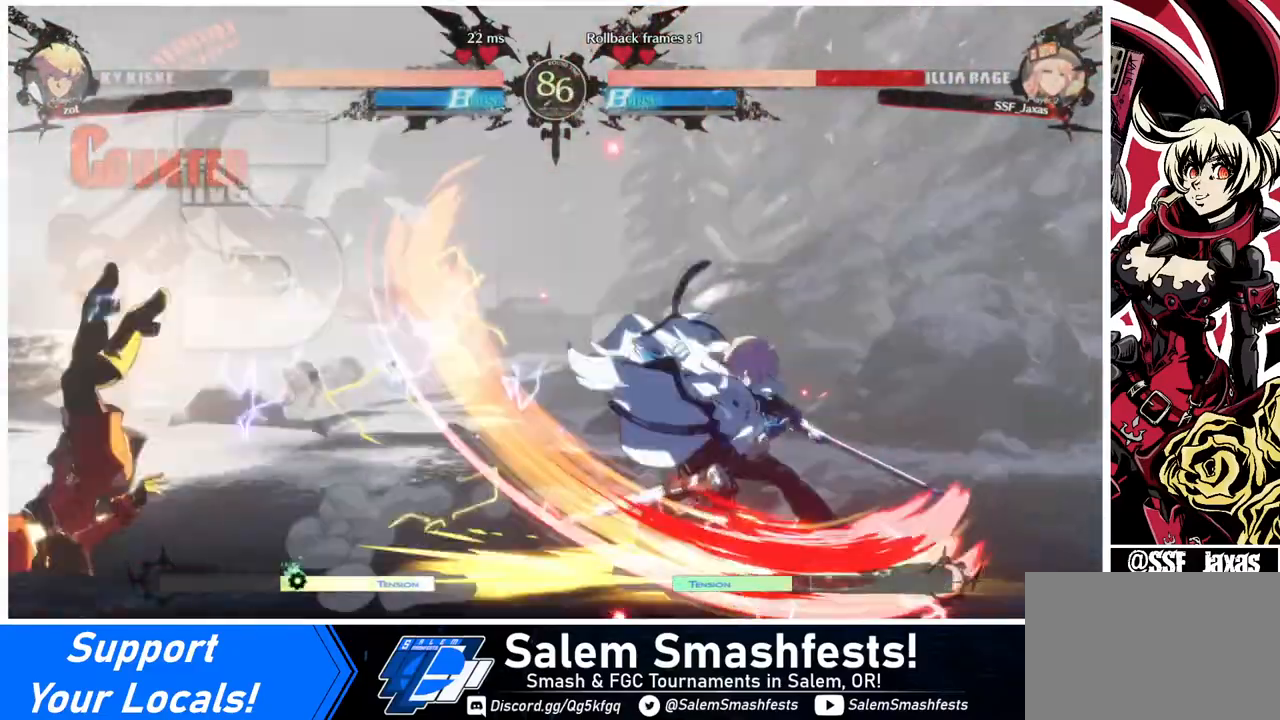
{"buttons": ["DPAD_LEFT"], "events": []}
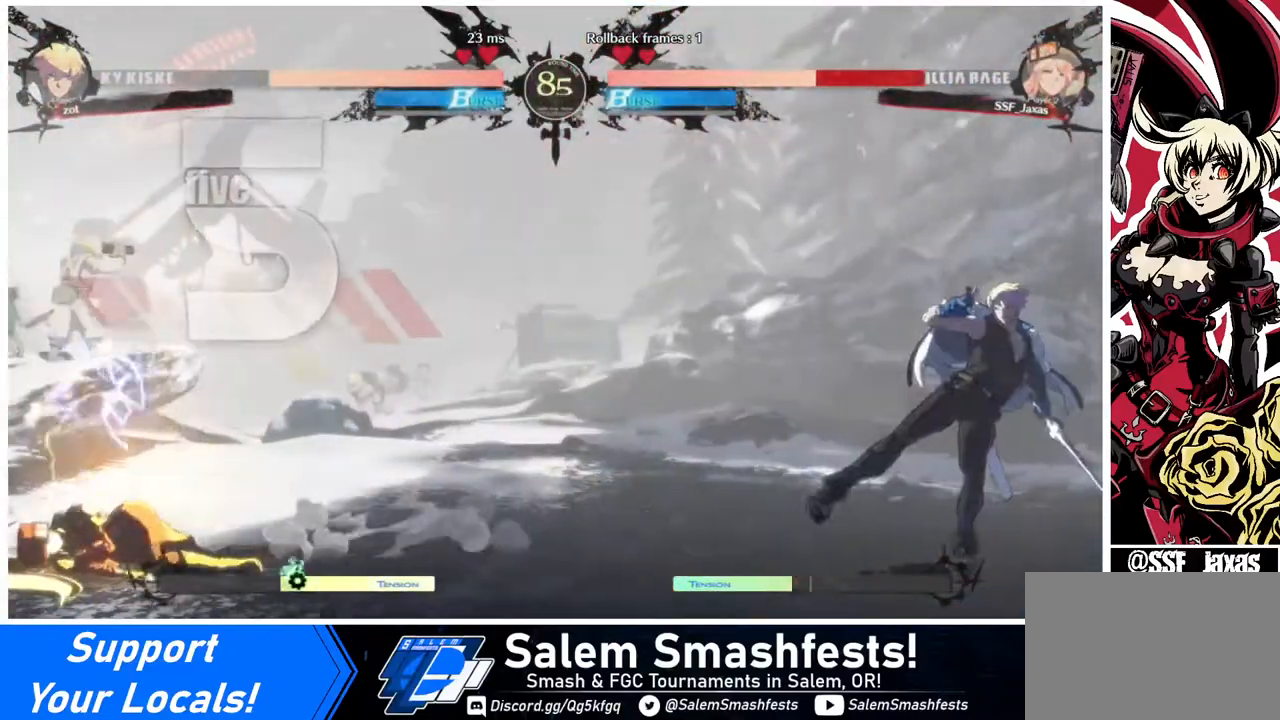
{"buttons": [], "events": [[320, "DPAD_LEFT", "up"]]}
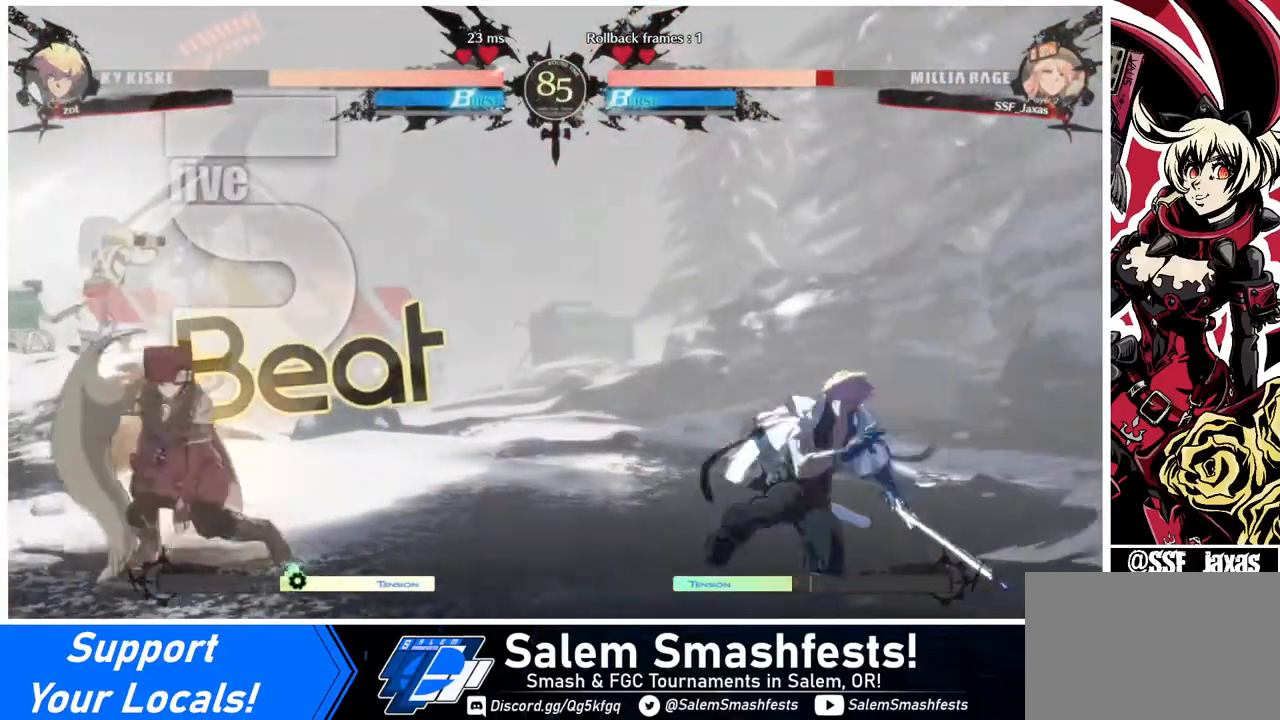
{"buttons": ["DPAD_LEFT"], "events": [[40, "DPAD_RIGHT", "down"], [120, "DPAD_RIGHT", "up"], [160, "DPAD_RIGHT", "down"], [240, "DPAD_RIGHT", "up"], [240, "DPAD_UP", "down"], [280, "DPAD_LEFT", "down"], [400, "DPAD_UP", "up"]]}
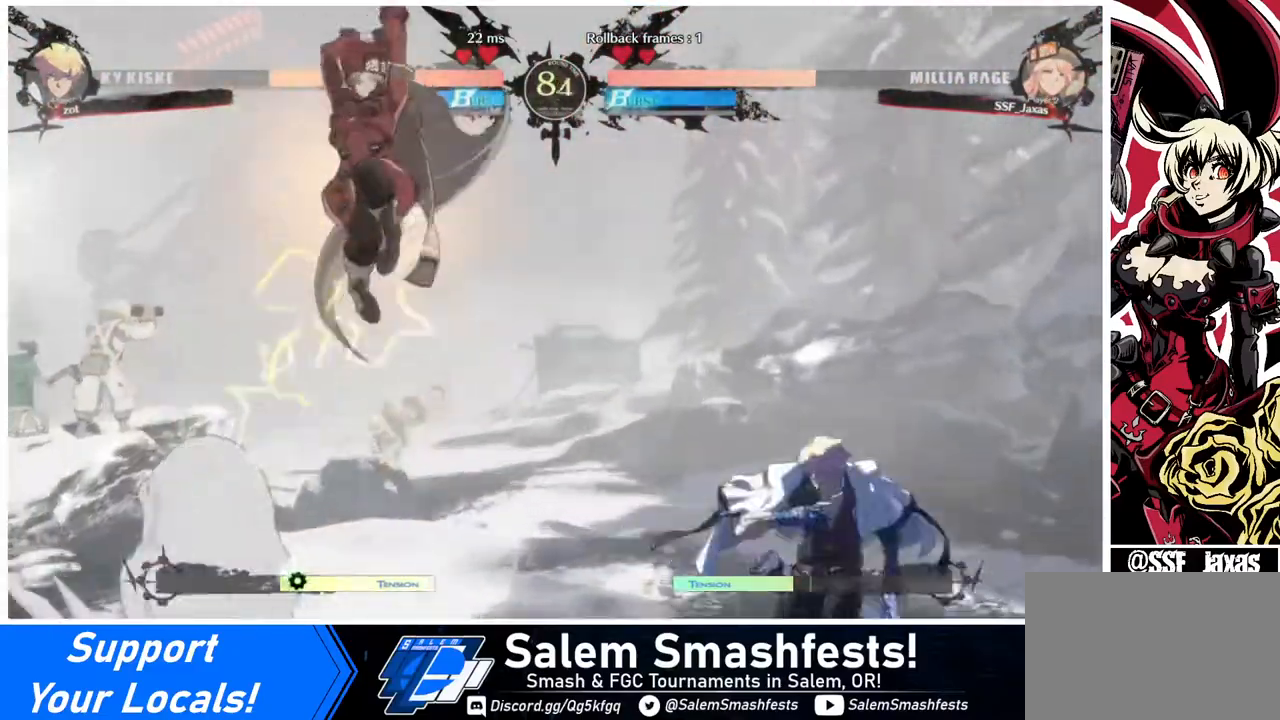
{"buttons": [], "events": [[280, "DPAD_LEFT", "up"], [280, "TRIANGLE", "down"], [360, "TRIANGLE", "up"], [440, "DPAD_LEFT", "down"], [480, "DPAD_LEFT", "up"]]}
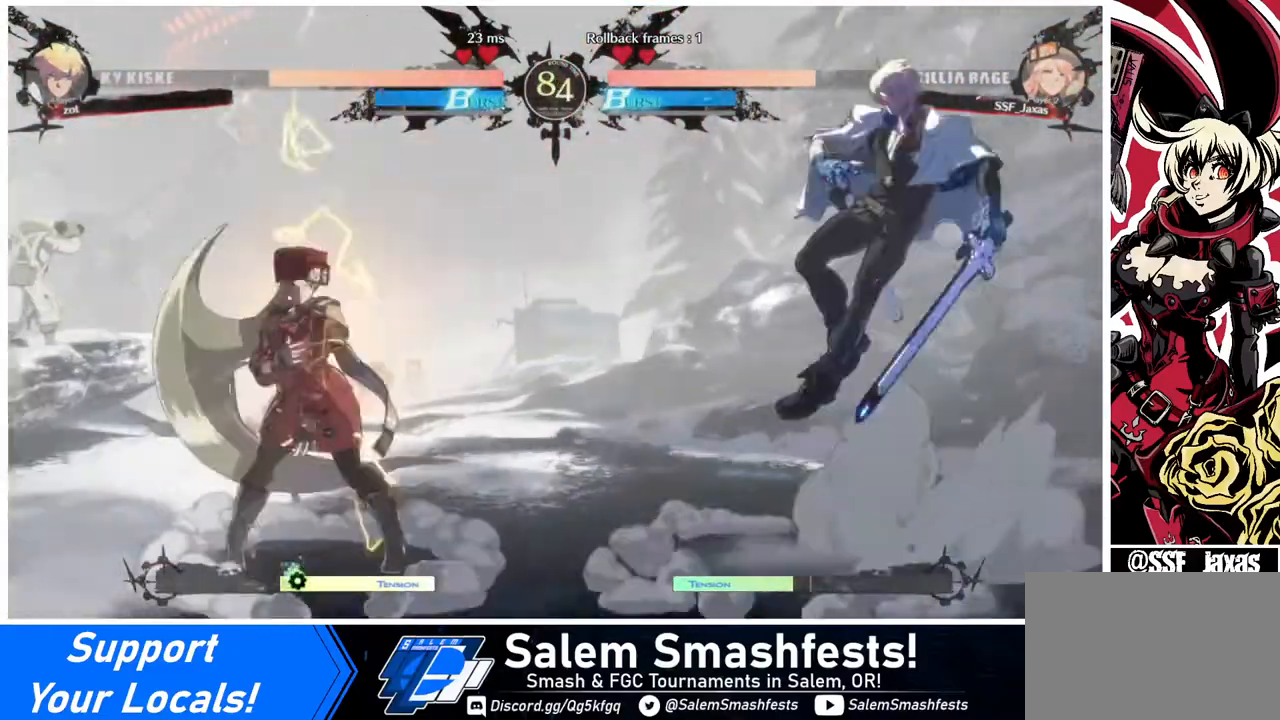
{"buttons": ["DPAD_RIGHT"], "events": [[80, "DPAD_LEFT", "down"], [200, "DPAD_LEFT", "up"], [320, "DPAD_RIGHT", "down"]]}
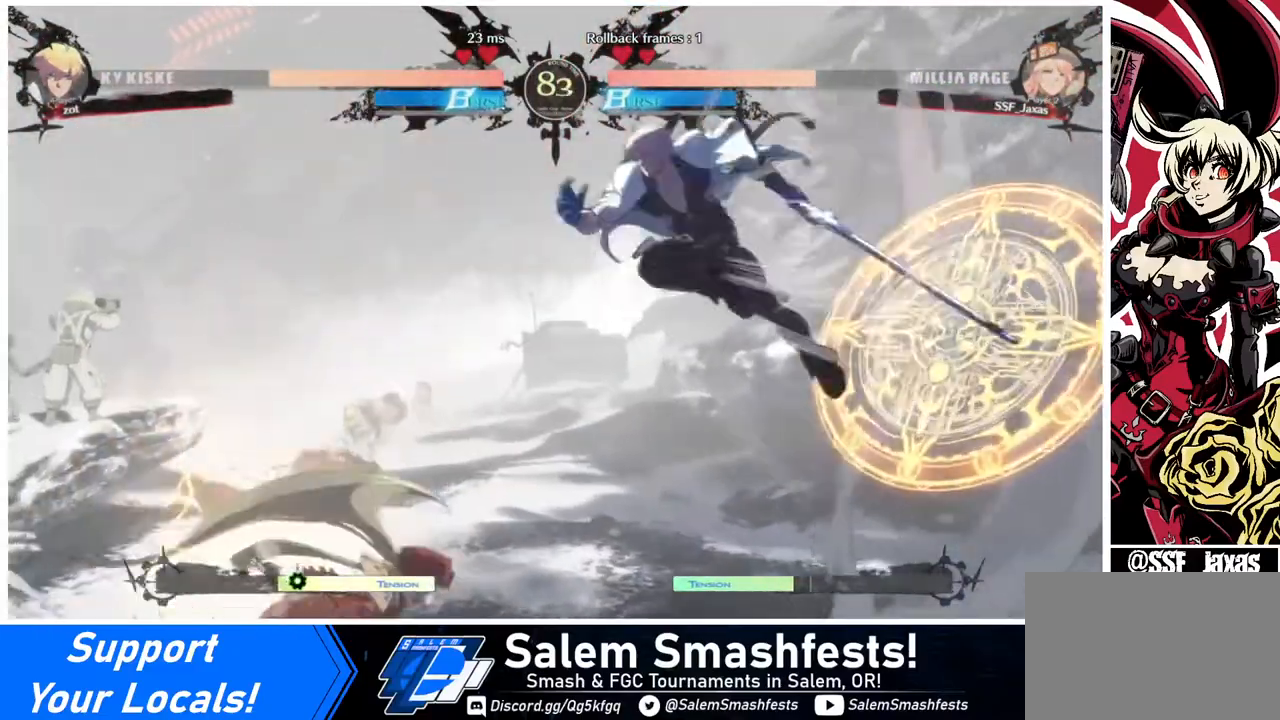
{"buttons": [], "events": [[80, "DPAD_UP", "down"], [120, "DPAD_RIGHT", "up"], [160, "DPAD_LEFT", "down"], [160, "DPAD_UP", "up"], [160, "SQUARE", "down"], [240, "DPAD_LEFT", "up"], [240, "SQUARE", "up"], [320, "L1", "down"], [480, "L1", "up"]]}
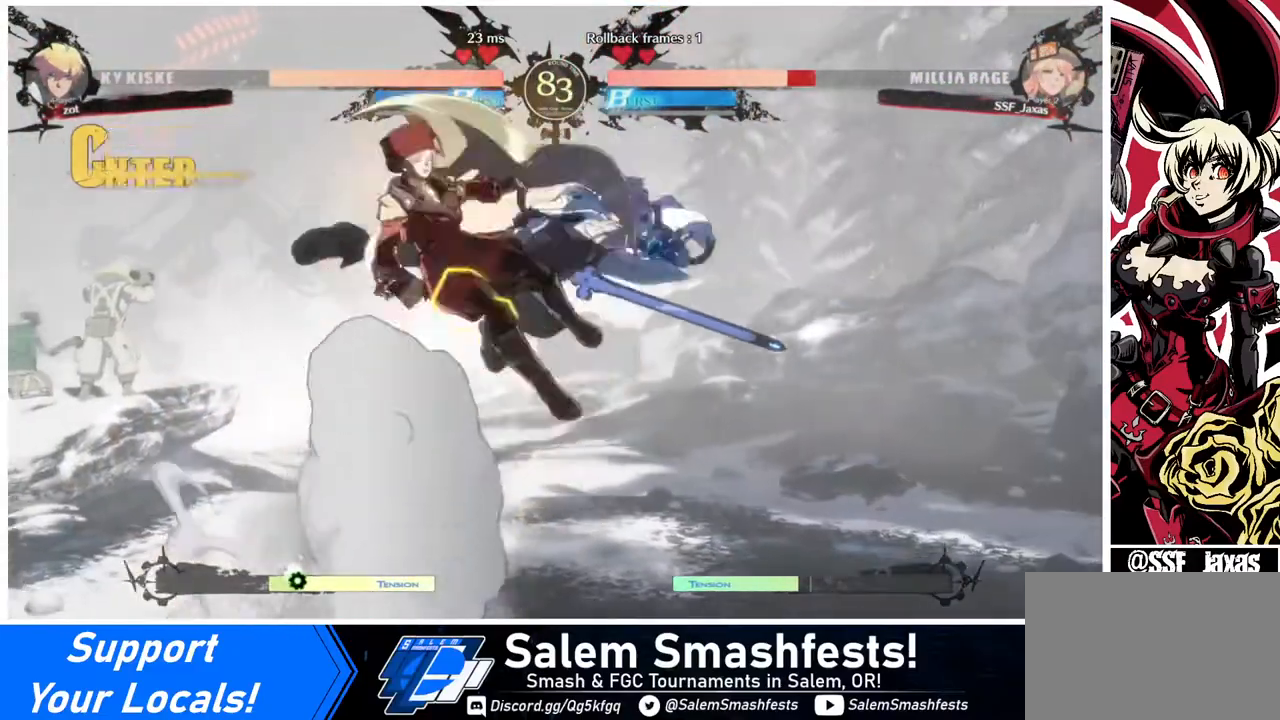
{"buttons": ["DPAD_DOWN", "DPAD_LEFT"], "events": [[160, "DPAD_LEFT", "down"], [400, "DPAD_DOWN", "down"]]}
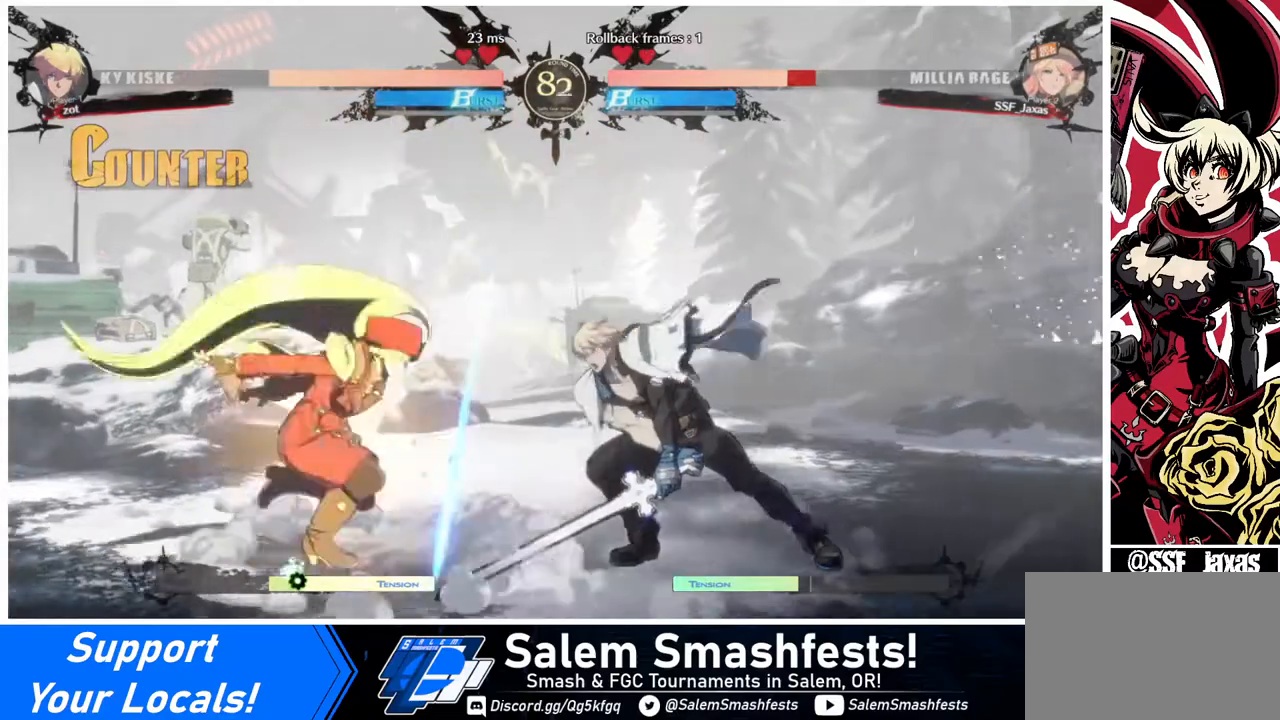
{"buttons": ["DPAD_LEFT"], "events": [[320, "DPAD_DOWN", "up"]]}
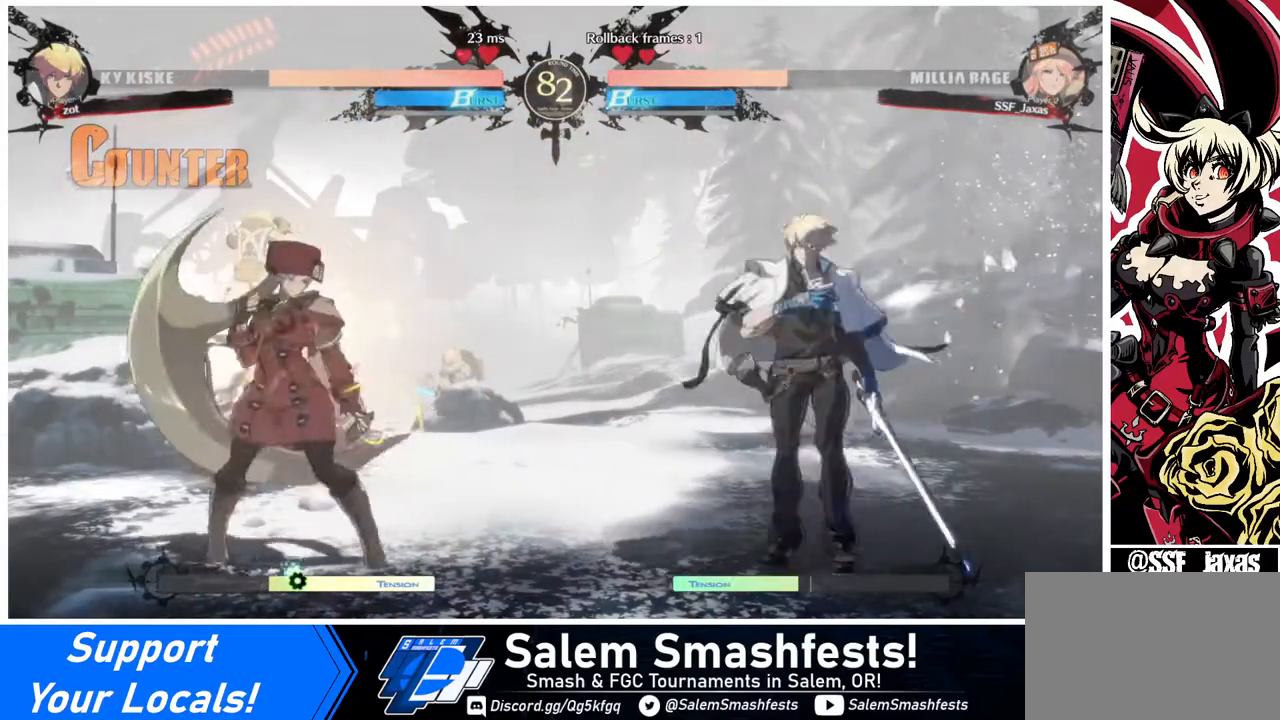
{"buttons": ["DPAD_LEFT"], "events": [[200, "DPAD_LEFT", "up"], [240, "DPAD_RIGHT", "down"], [400, "DPAD_LEFT", "down"], [400, "DPAD_RIGHT", "up"]]}
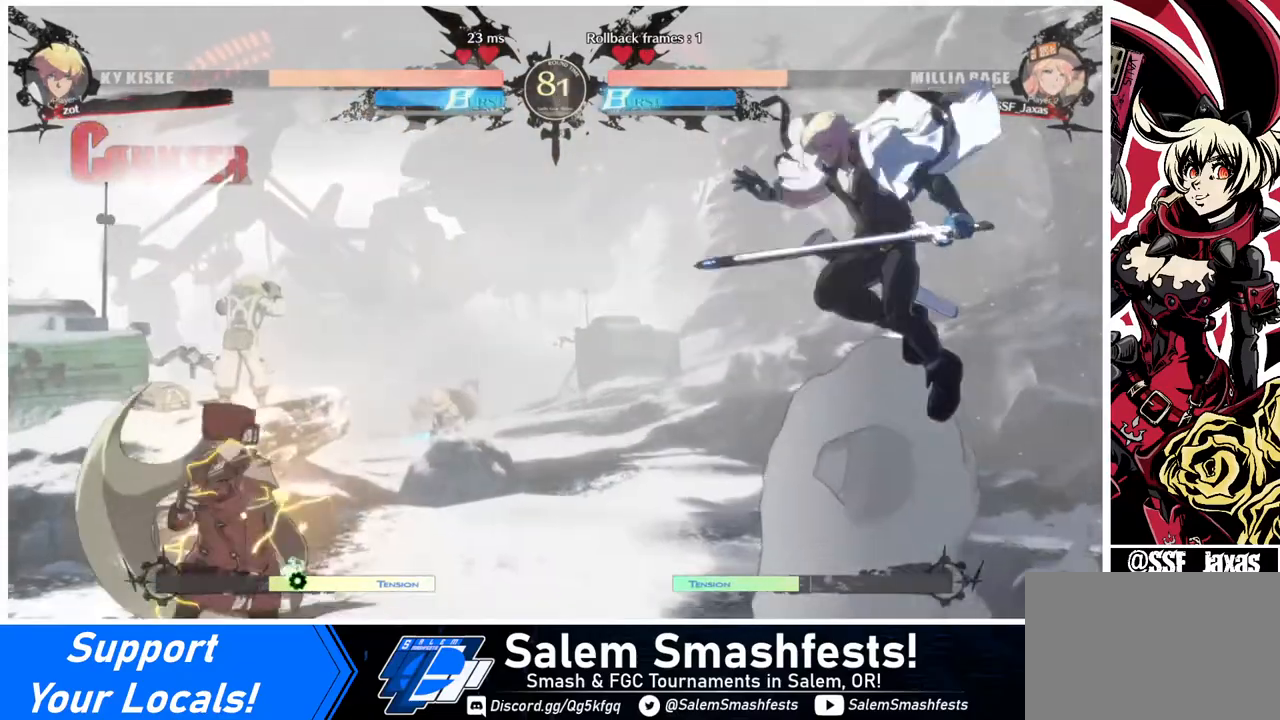
{"buttons": ["DPAD_LEFT"], "events": [[280, "DPAD_LEFT", "up"], [280, "DPAD_RIGHT", "down"], [440, "DPAD_RIGHT", "up"], [480, "DPAD_LEFT", "down"]]}
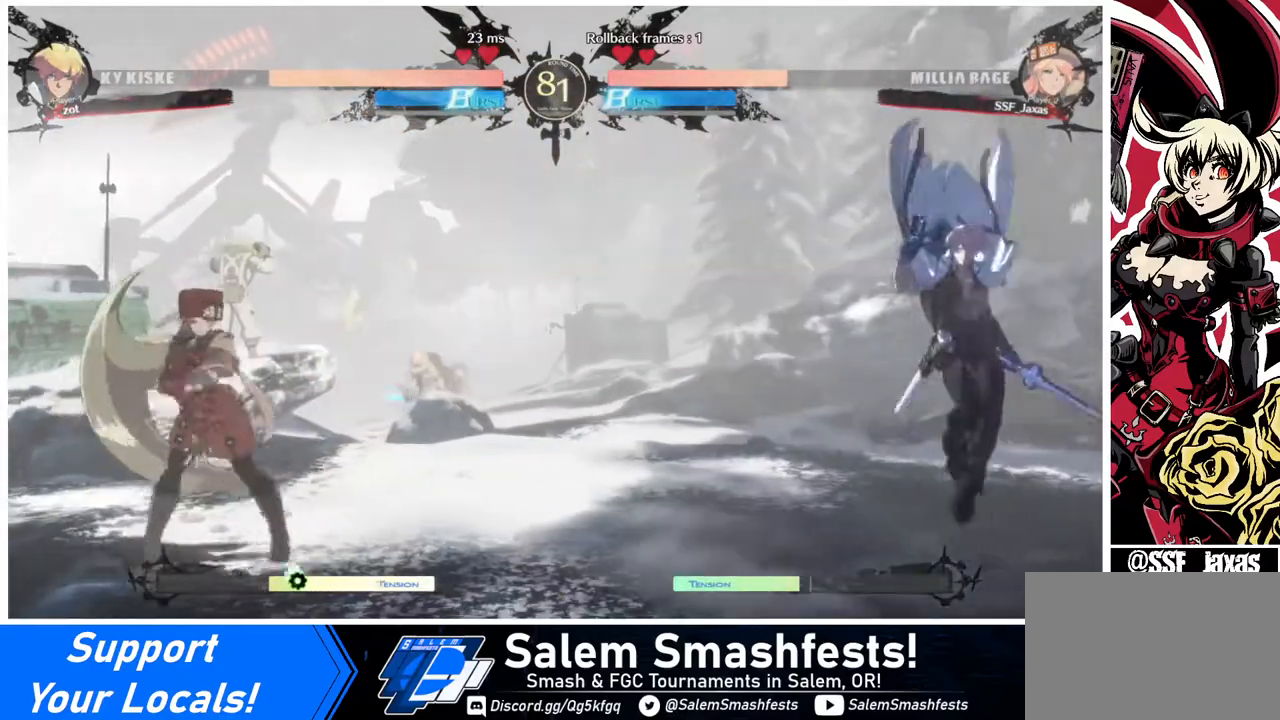
{"buttons": ["DPAD_UP"], "events": [[160, "DPAD_LEFT", "up"], [160, "DPAD_RIGHT", "down"], [200, "DPAD_RIGHT", "up"], [280, "DPAD_RIGHT", "down"], [480, "DPAD_UP", "down"], [520, "DPAD_RIGHT", "up"]]}
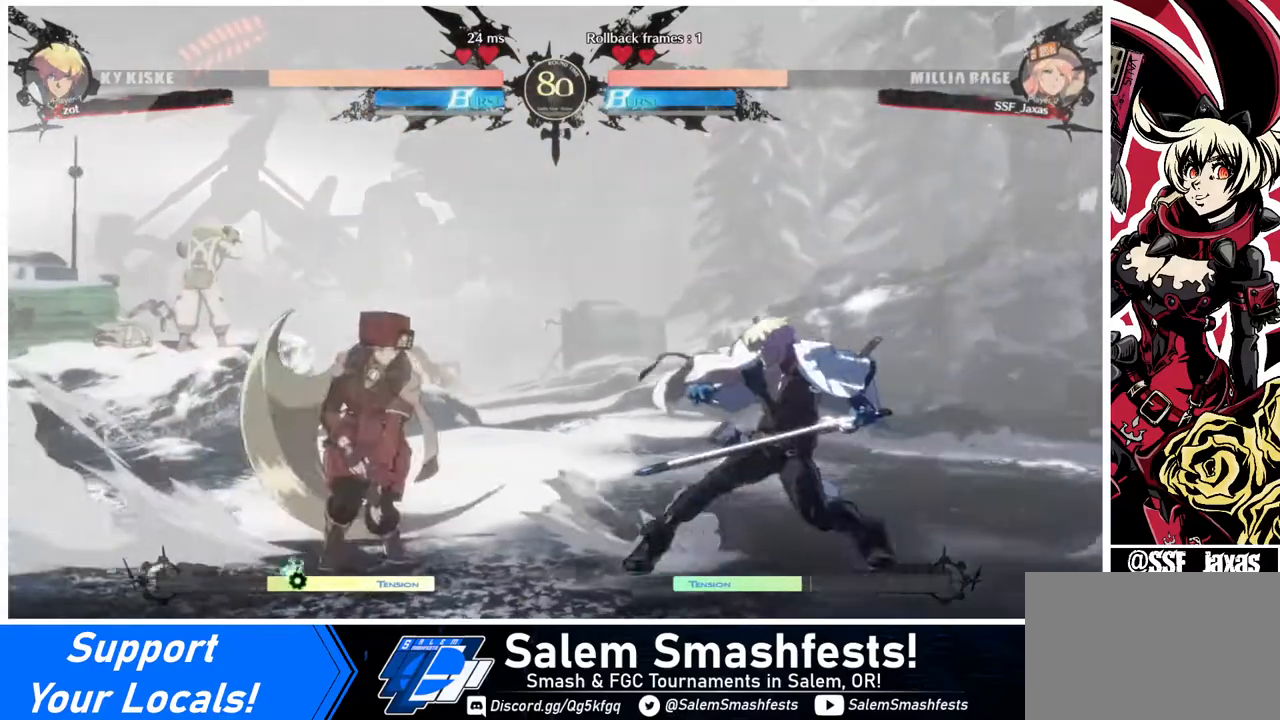
{"buttons": ["TRIANGLE"], "events": [[40, "DPAD_LEFT", "down"], [40, "DPAD_UP", "up"], [40, "SQUARE", "down"], [160, "DPAD_LEFT", "up"], [200, "SQUARE", "up"], [480, "TRIANGLE", "down"]]}
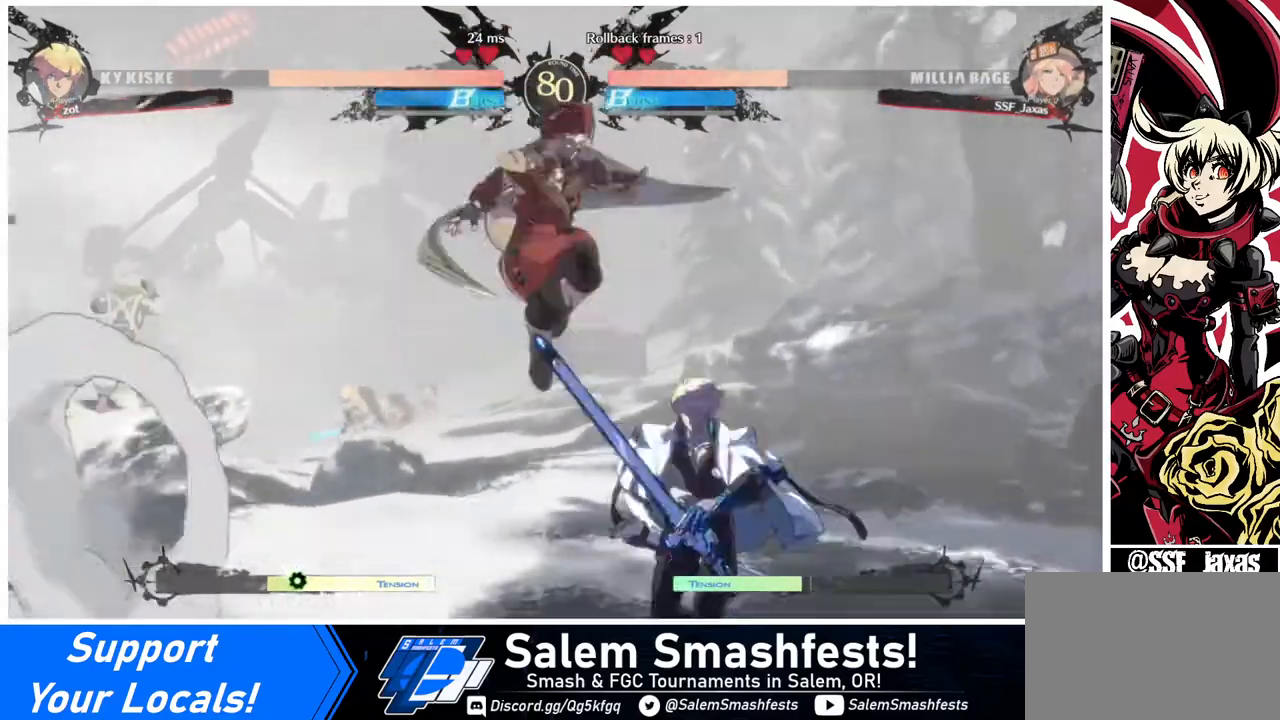
{"buttons": ["SQUARE", "DPAD_DOWN"], "events": [[160, "TRIANGLE", "up"], [400, "DPAD_DOWN", "down"], [440, "SQUARE", "down"]]}
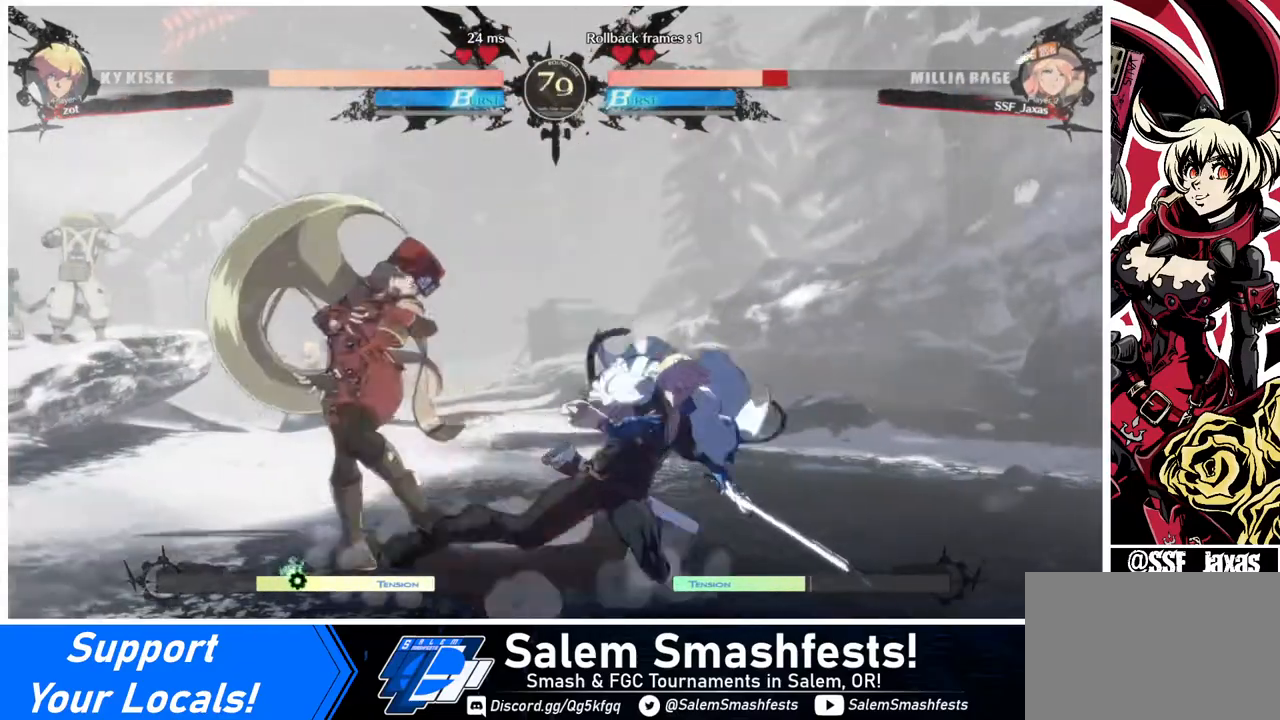
{"buttons": ["DPAD_DOWN", "DPAD_LEFT"], "events": [[40, "DPAD_LEFT", "down"], [40, "SQUARE", "up"]]}
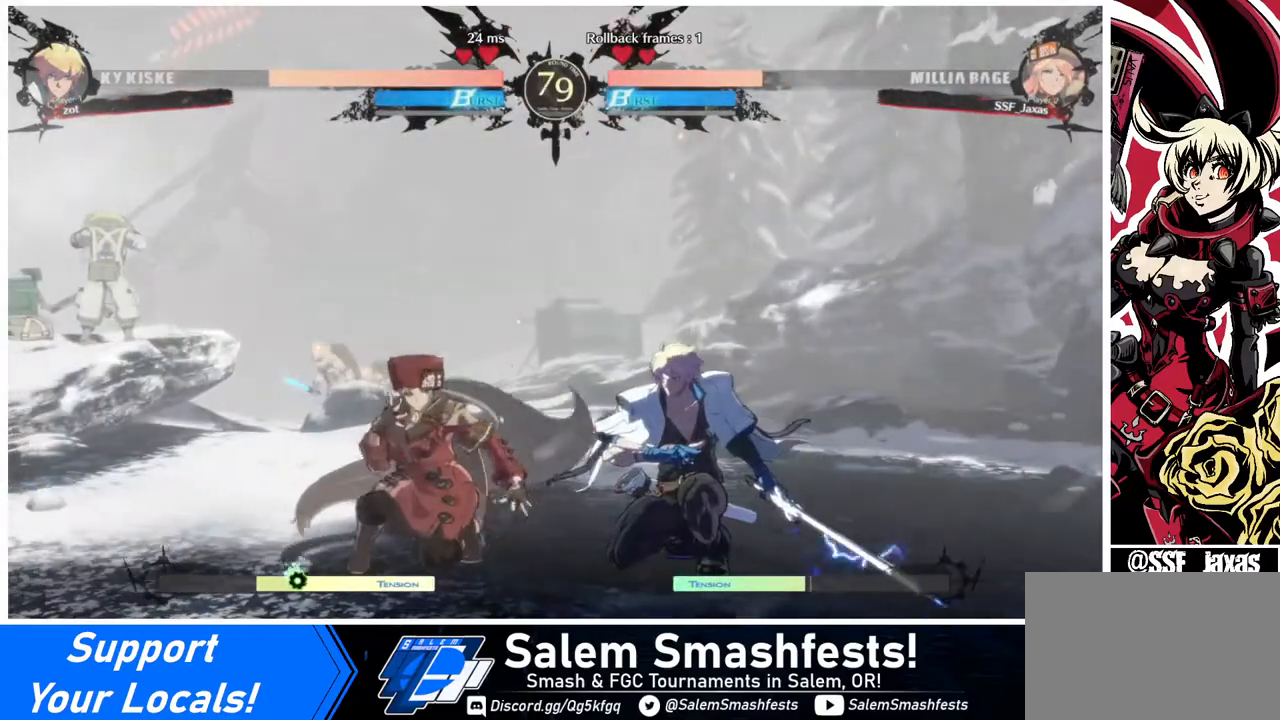
{"buttons": [], "events": [[120, "SQUARE", "down"], [200, "SQUARE", "up"], [280, "R2", "down"], [440, "R2", "up"], [480, "DPAD_DOWN", "up"], [480, "DPAD_LEFT", "up"]]}
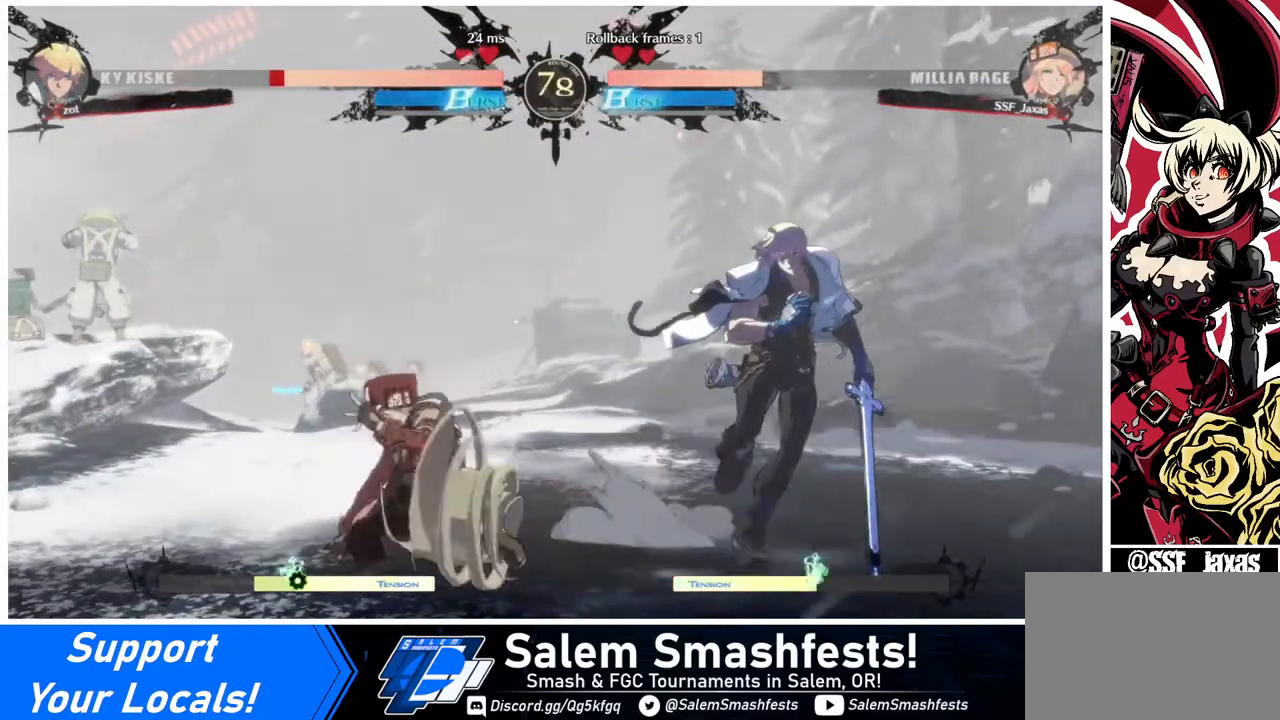
{"buttons": [], "events": [[80, "DPAD_DOWN", "down"], [160, "DPAD_RIGHT", "down"], [200, "DPAD_DOWN", "up"], [240, "R1", "down"], [280, "DPAD_RIGHT", "up"], [320, "R1", "up"]]}
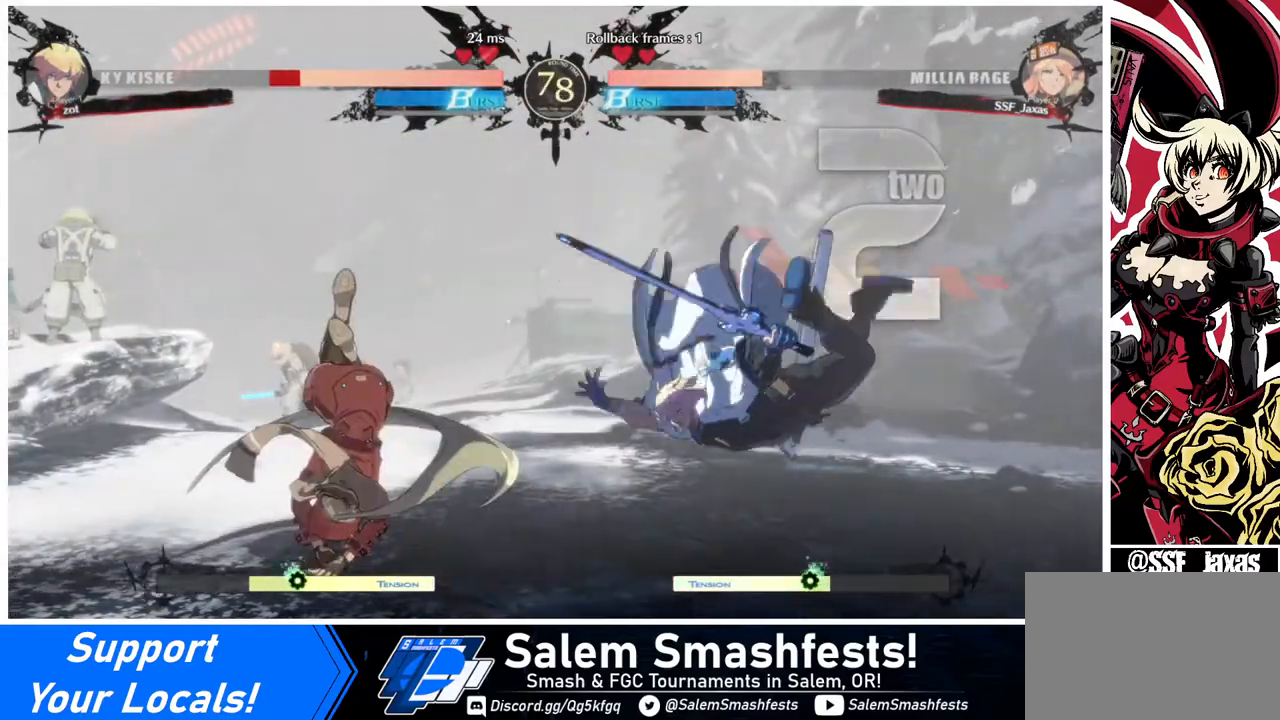
{"buttons": [], "events": []}
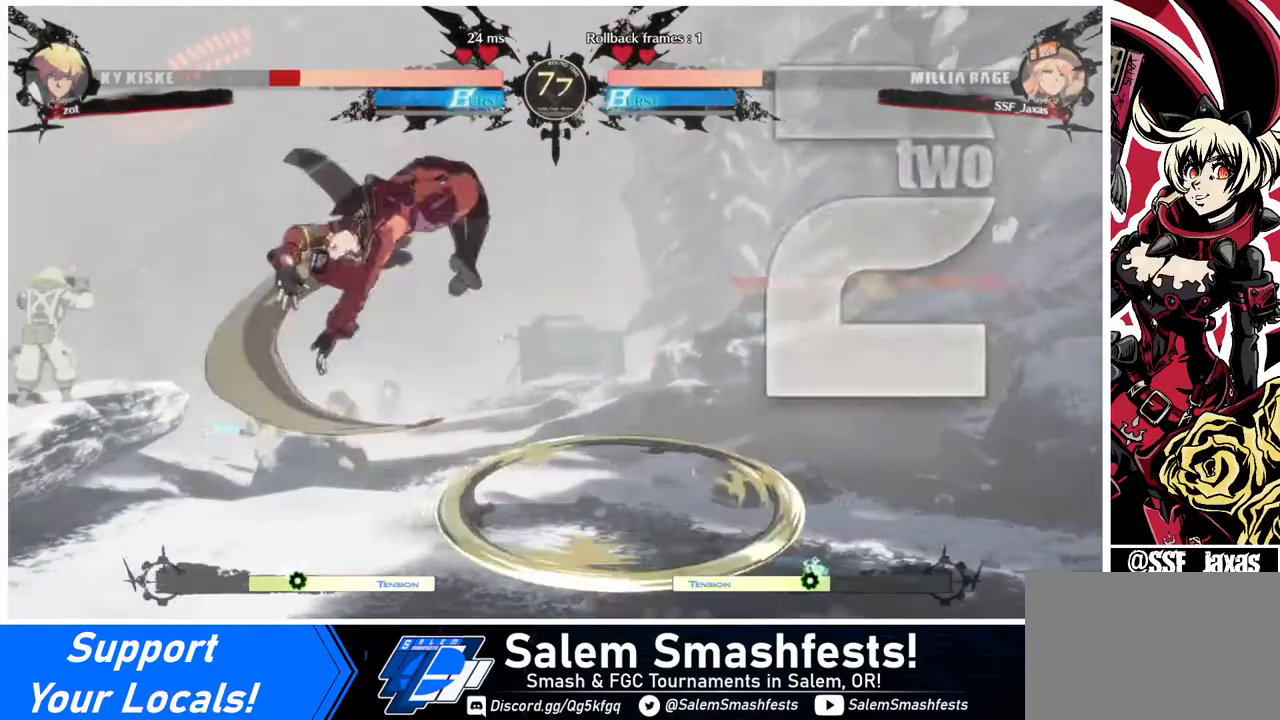
{"buttons": [], "events": [[280, "L1", "down"], [400, "L1", "up"]]}
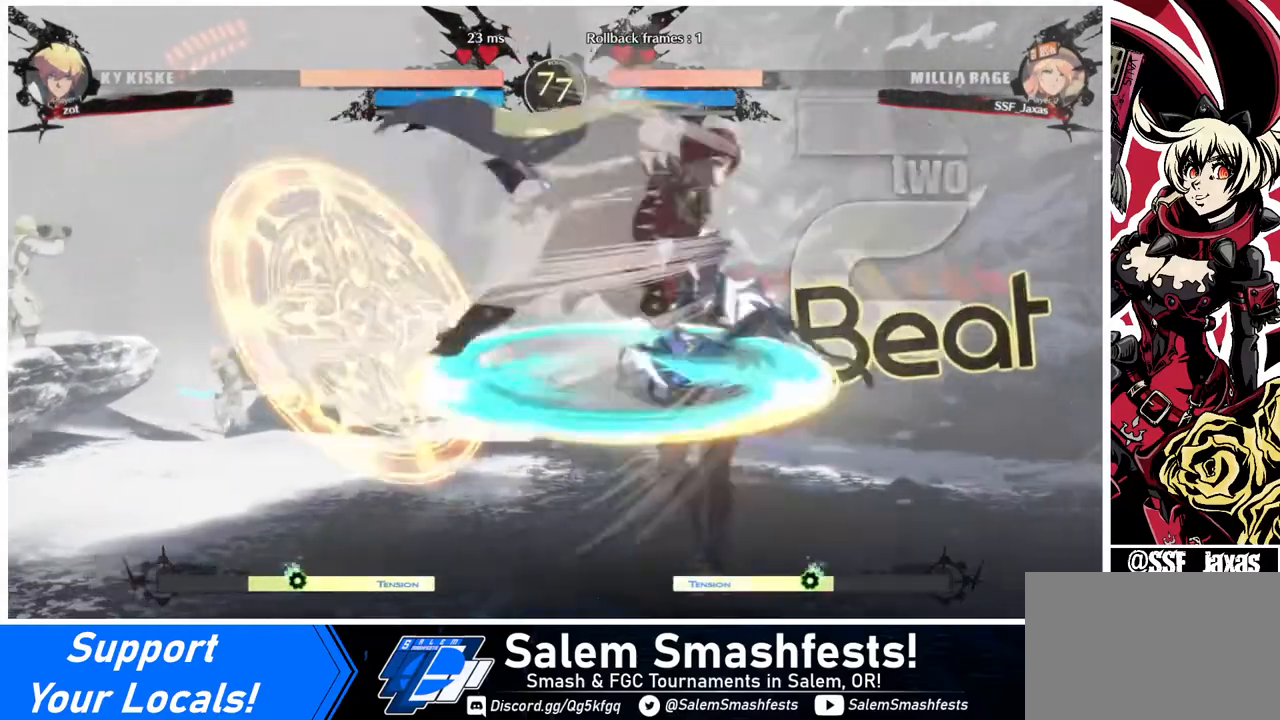
{"buttons": [], "events": [[120, "R1", "down"], [200, "R1", "up"], [360, "L1", "down"], [480, "L1", "up"]]}
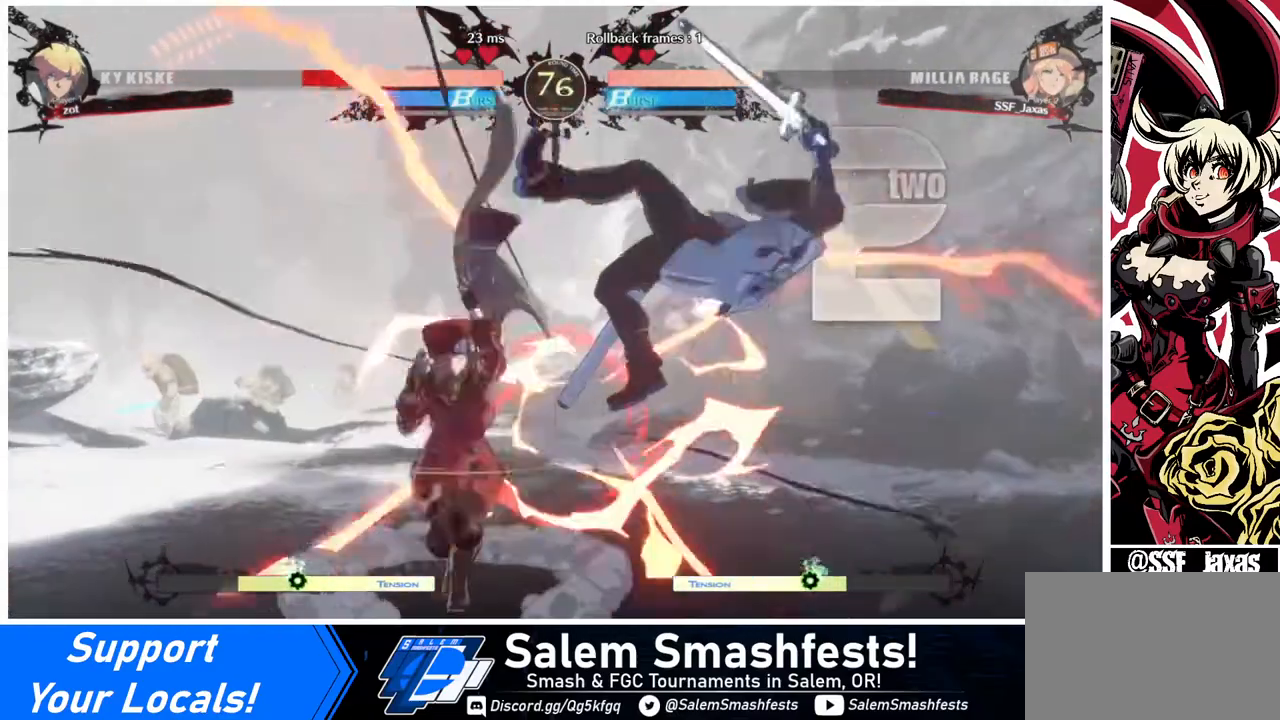
{"buttons": [], "events": [[80, "R1", "down"], [200, "R1", "up"]]}
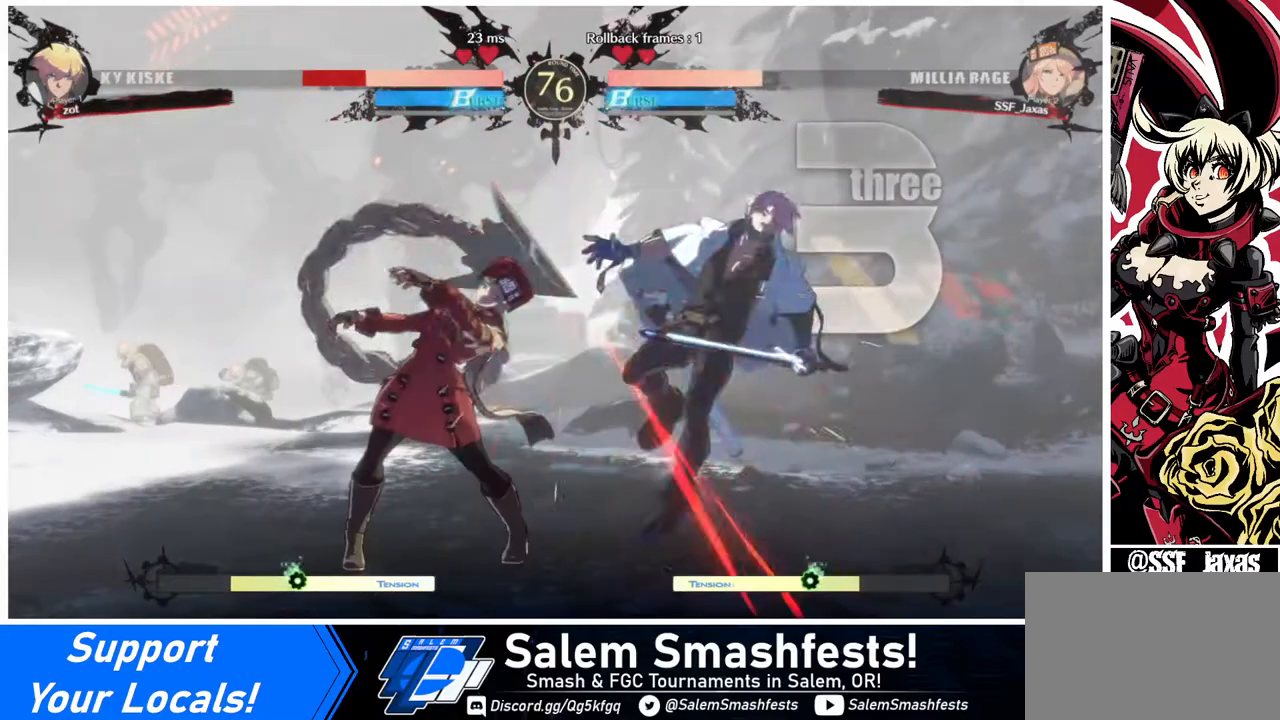
{"buttons": ["DPAD_RIGHT"], "events": [[360, "DPAD_RIGHT", "down"], [400, "DPAD_RIGHT", "up"], [480, "DPAD_RIGHT", "down"]]}
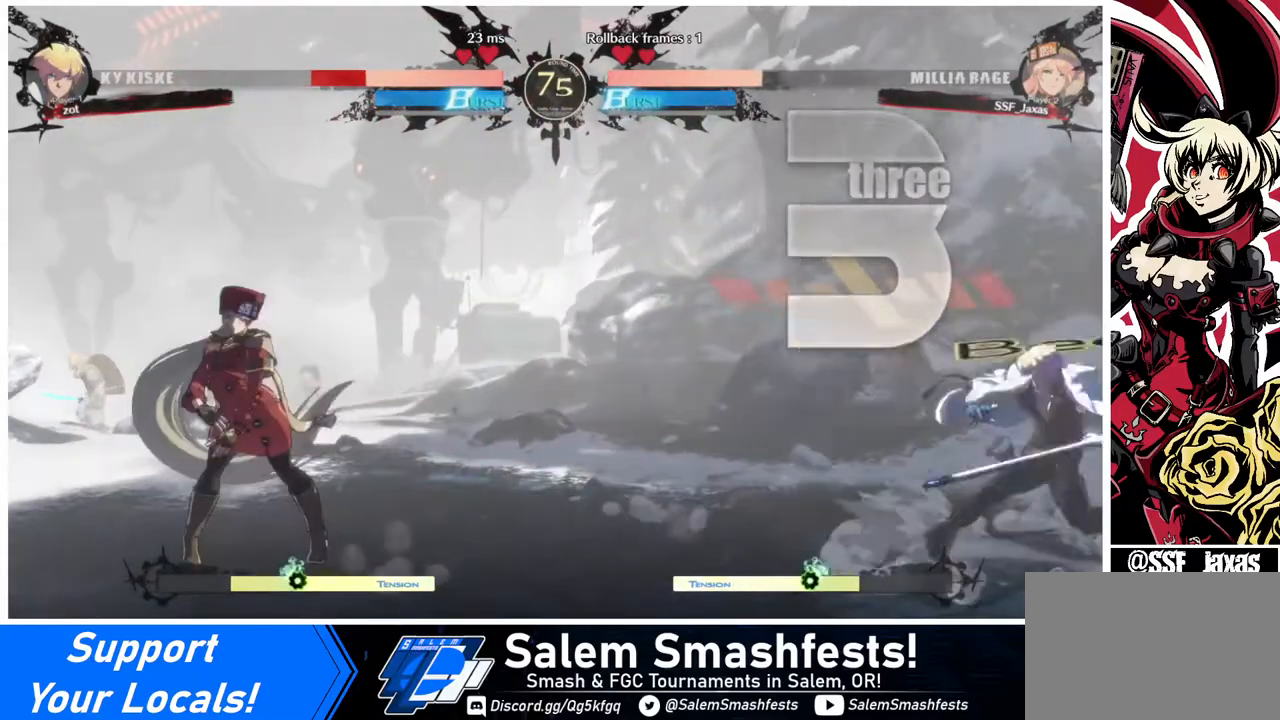
{"buttons": ["DPAD_RIGHT"], "events": [[200, "DPAD_RIGHT", "up"], [240, "DPAD_LEFT", "down"], [480, "DPAD_LEFT", "up"], [480, "DPAD_RIGHT", "down"]]}
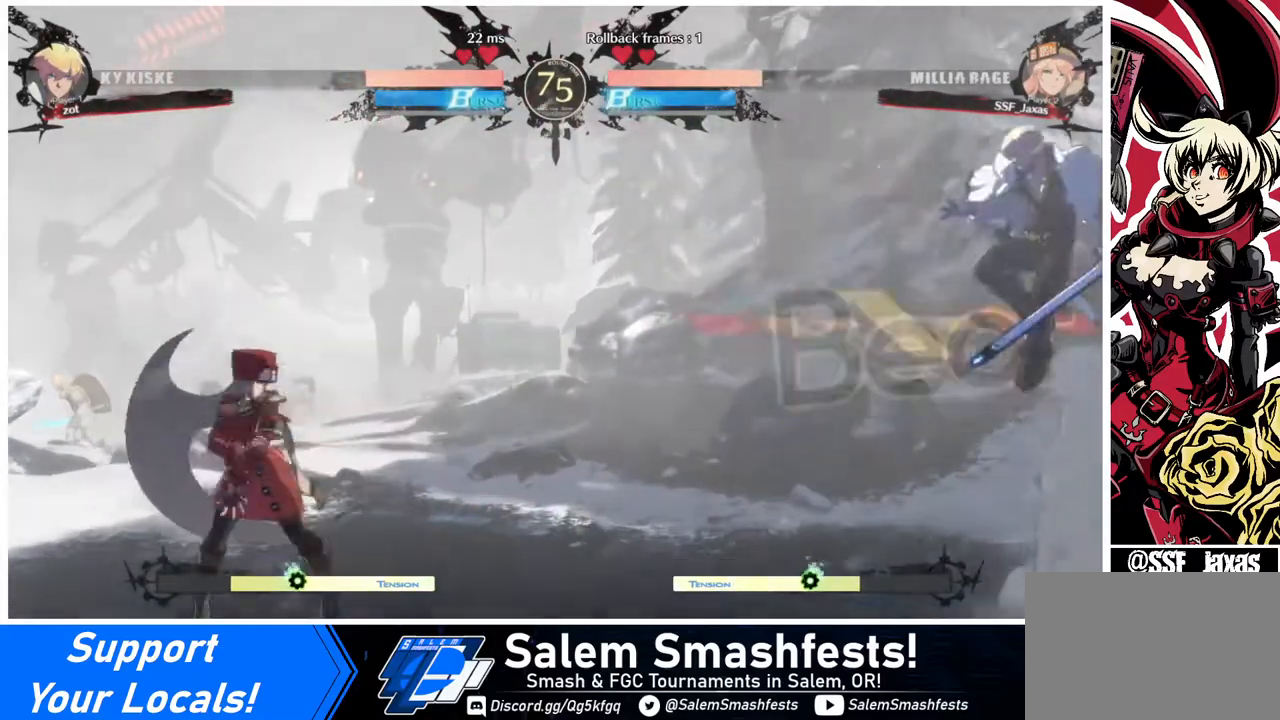
{"buttons": ["DPAD_LEFT"], "events": [[240, "DPAD_LEFT", "down"], [240, "DPAD_RIGHT", "up"]]}
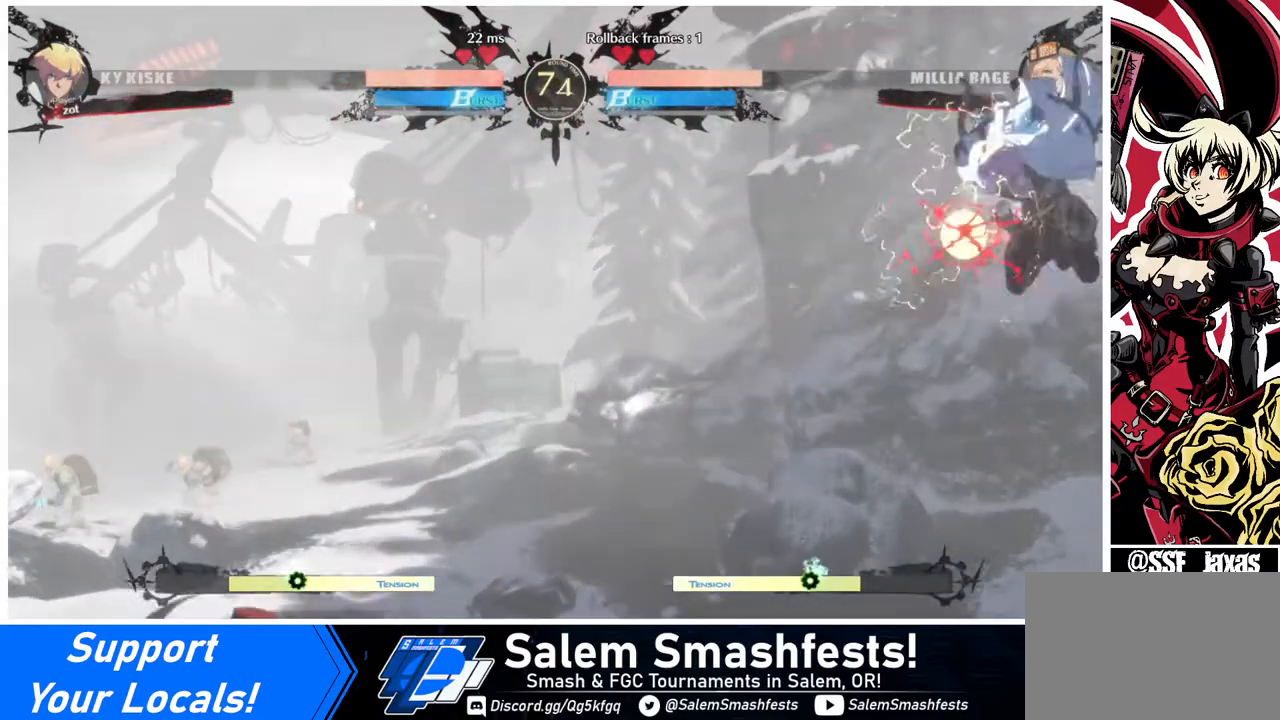
{"buttons": [], "events": [[400, "DPAD_LEFT", "up"], [400, "DPAD_RIGHT", "down"], [480, "DPAD_RIGHT", "up"]]}